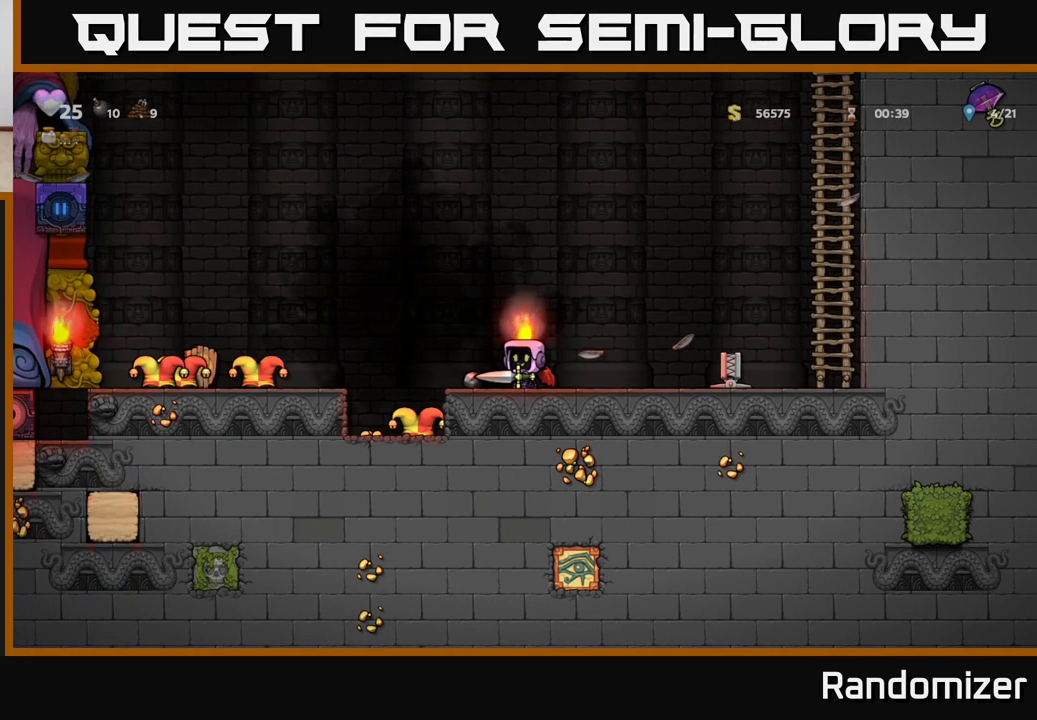
Gameplay with a controller (Xbox layout); each line is a JSON object with the inputs held at the frame after it. "events" lists button and stick changes between this image and that frame as [ms after this image, input, new state], when the widget could be followed in between.
{"buttons": [], "left_stick": "center", "right_stick": "center", "events": []}
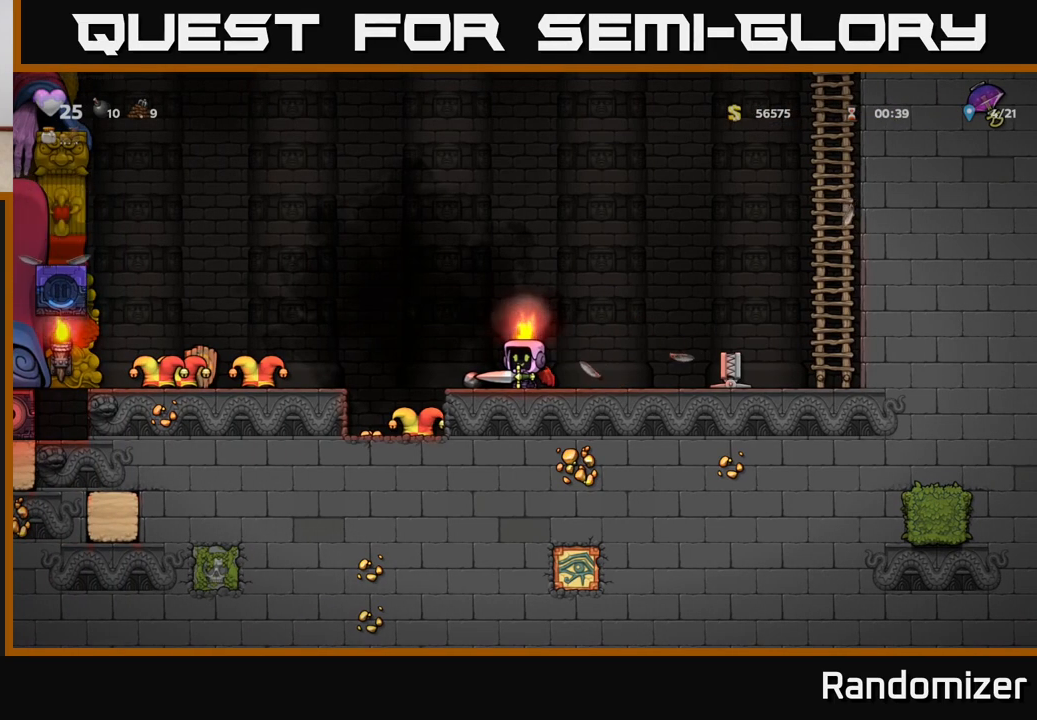
{"buttons": [], "left_stick": "center", "right_stick": "center", "events": []}
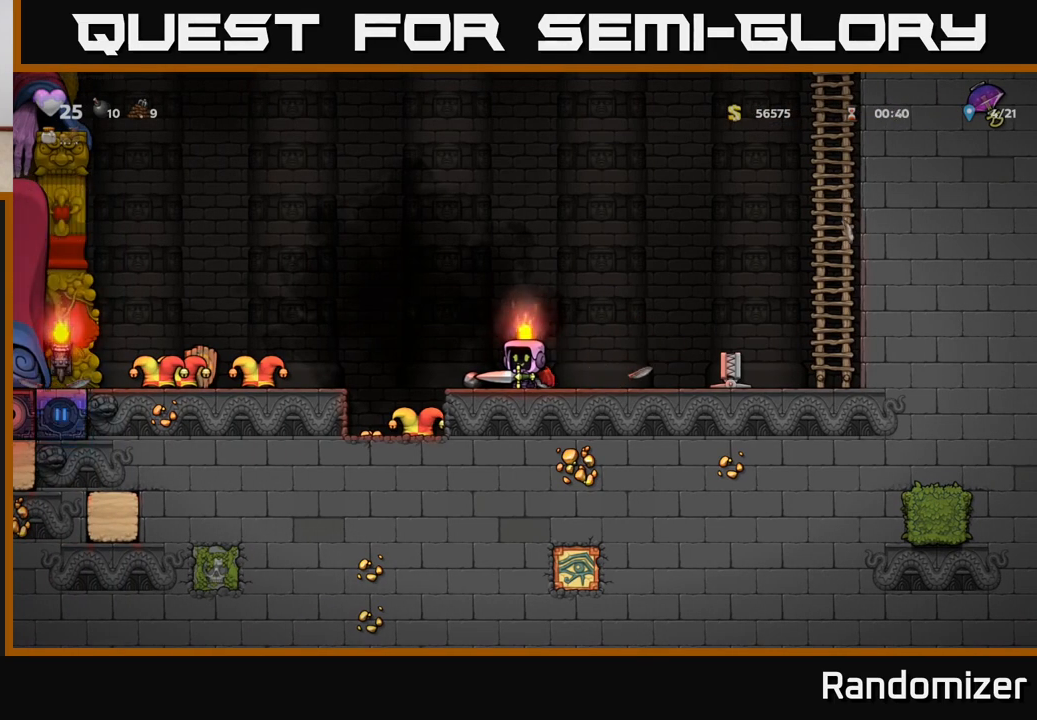
{"buttons": [], "left_stick": "center", "right_stick": "center", "events": []}
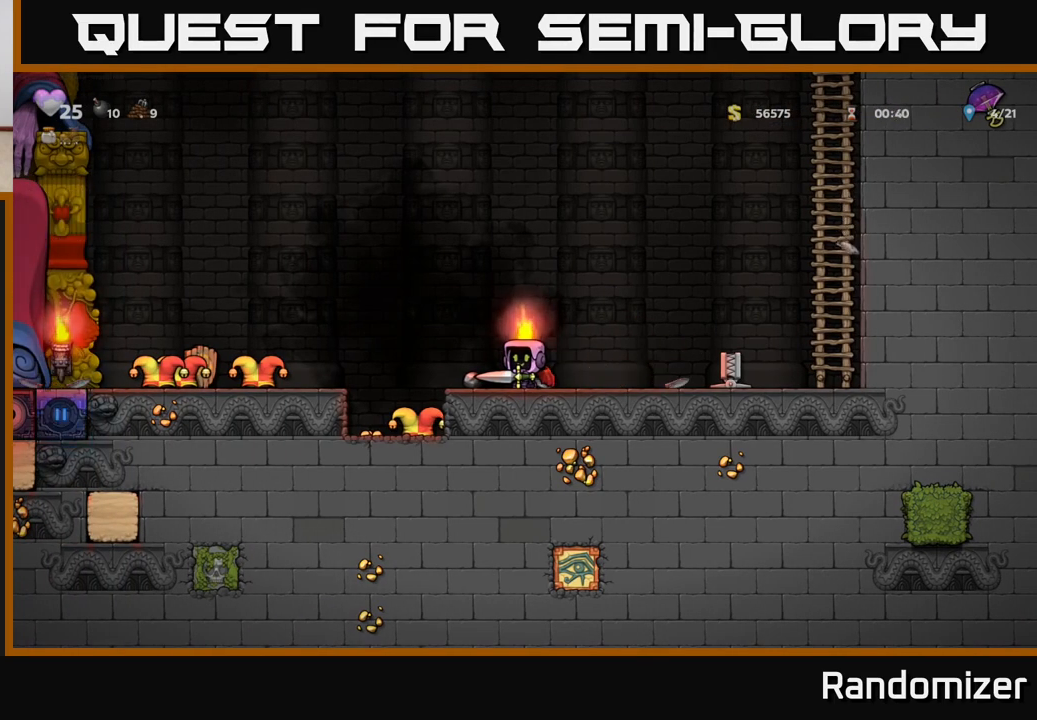
{"buttons": [], "left_stick": "center", "right_stick": "center", "events": []}
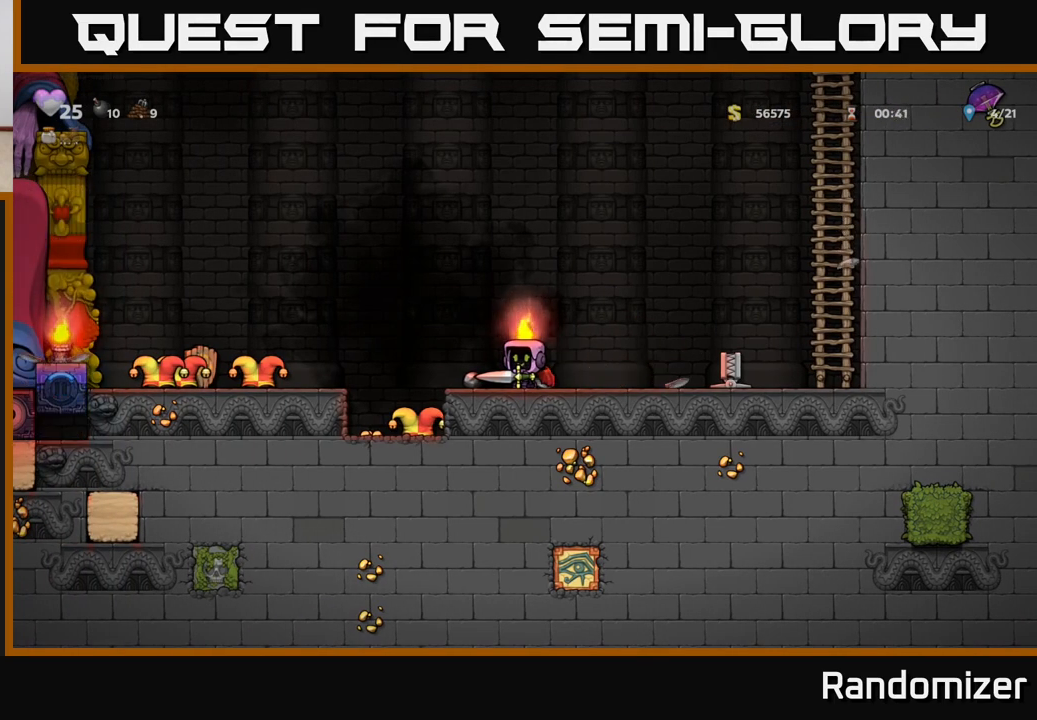
{"buttons": [], "left_stick": "center", "right_stick": "center", "events": [[283, "left_stick", "left"], [467, "left_stick", "center"]]}
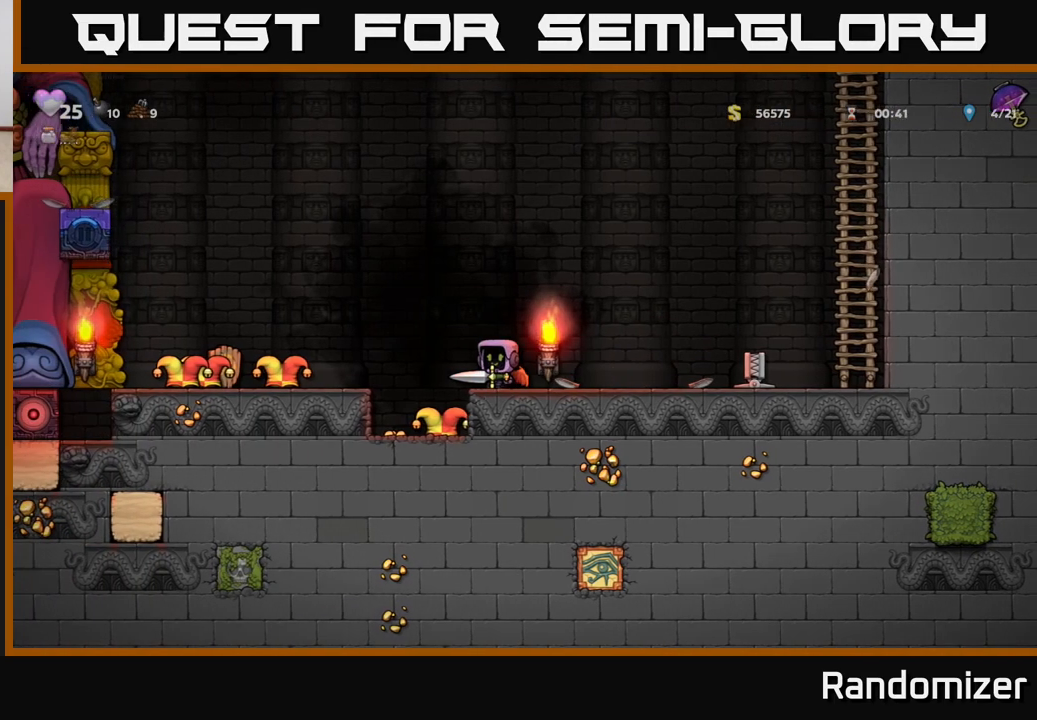
{"buttons": ["A"], "left_stick": "center", "right_stick": "center", "events": [[133, "A", "down"], [417, "A", "up"], [483, "A", "down"]]}
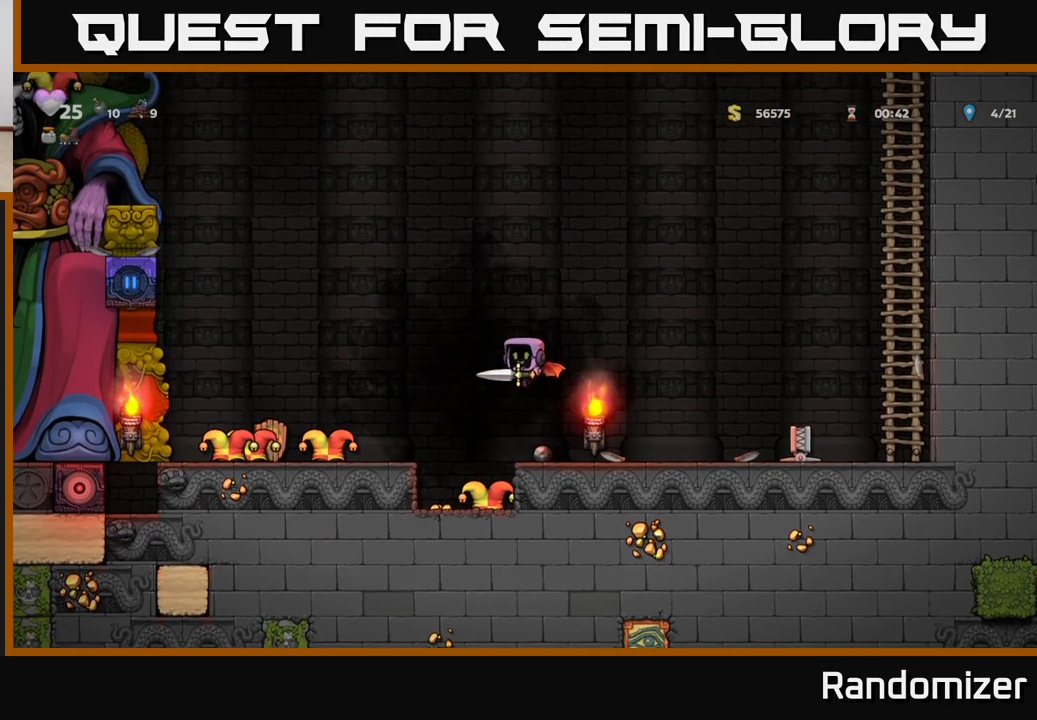
{"buttons": [], "left_stick": "center", "right_stick": "center", "events": [[367, "A", "up"]]}
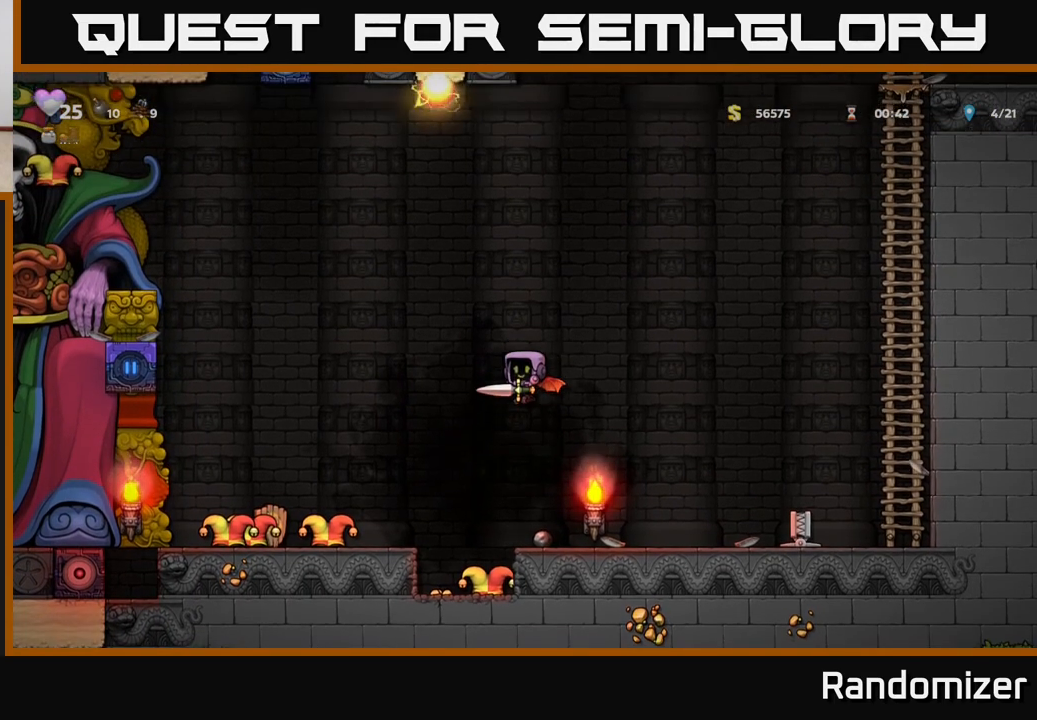
{"buttons": [], "left_stick": "center", "right_stick": "center", "events": []}
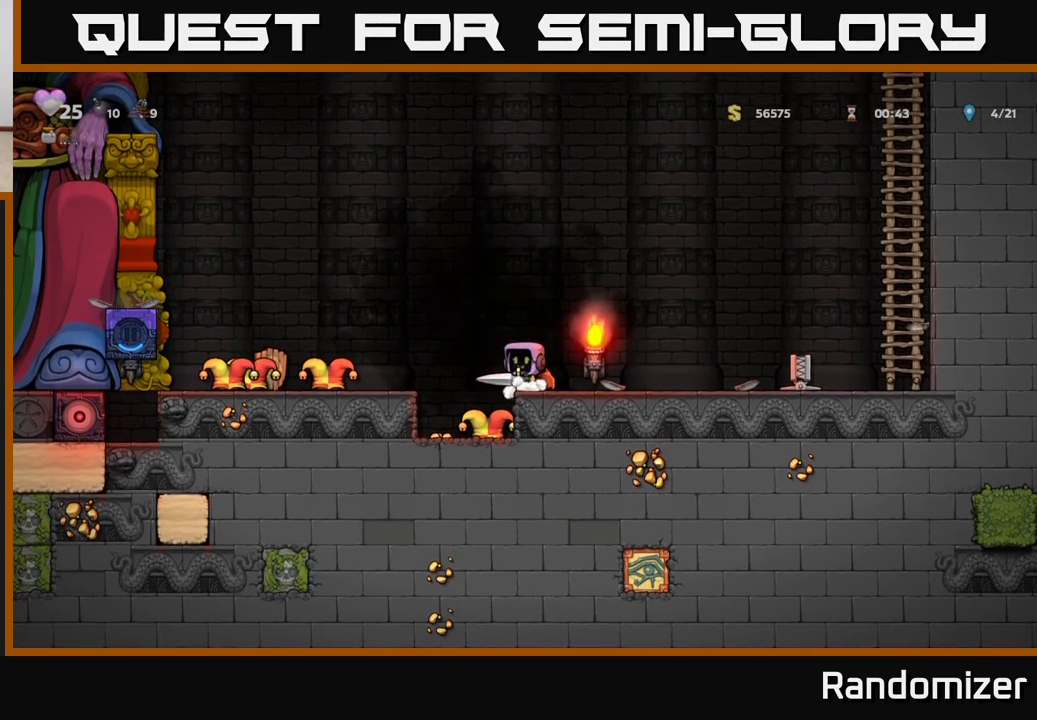
{"buttons": [], "left_stick": "center", "right_stick": "center", "events": [[33, "A", "down"], [100, "left_stick", "left"], [267, "A", "up"], [283, "left_stick", "center"]]}
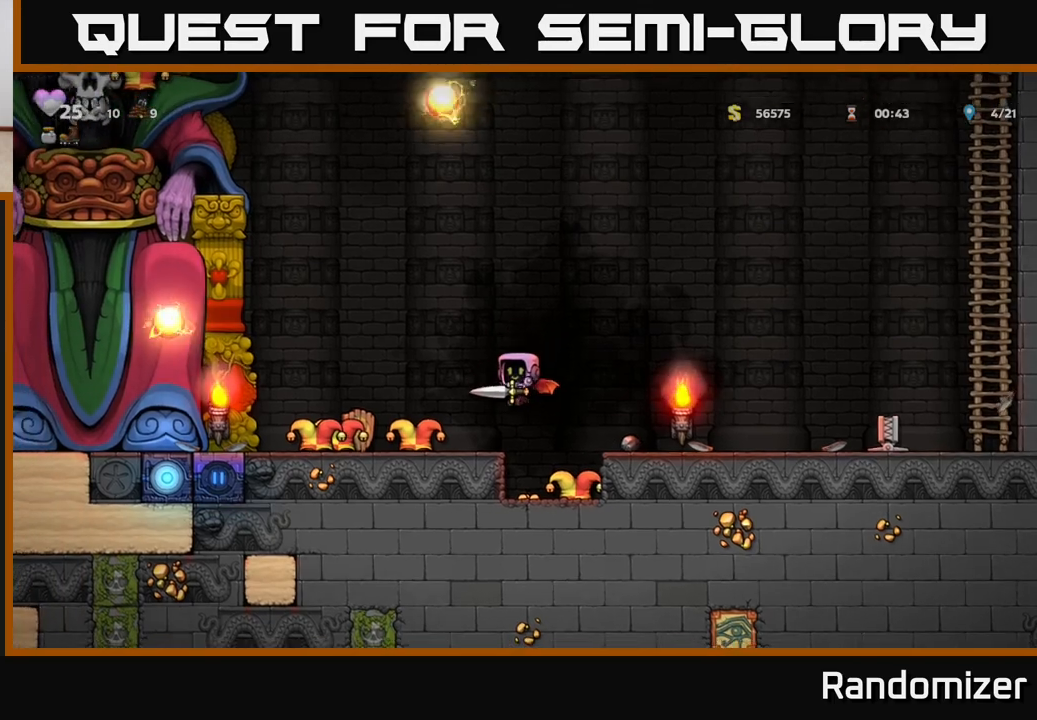
{"buttons": [], "left_stick": "down", "right_stick": "center", "events": [[400, "left_stick", "down"]]}
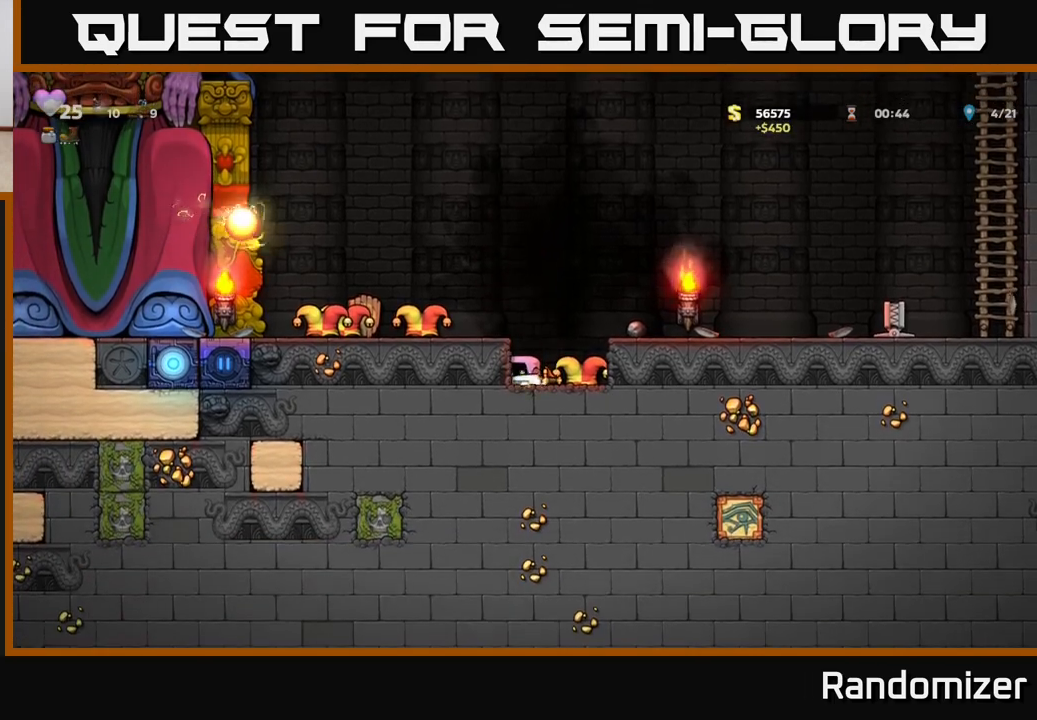
{"buttons": [], "left_stick": "down", "right_stick": "center", "events": []}
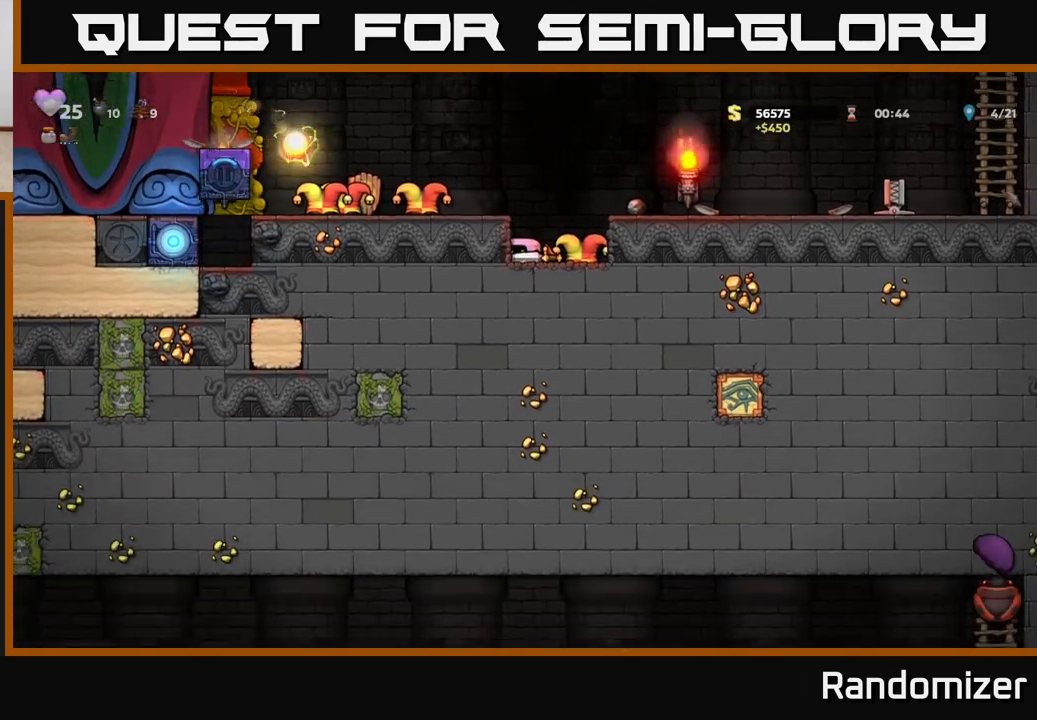
{"buttons": ["A"], "left_stick": "center", "right_stick": "center", "events": [[350, "left_stick", "center"], [467, "A", "down"]]}
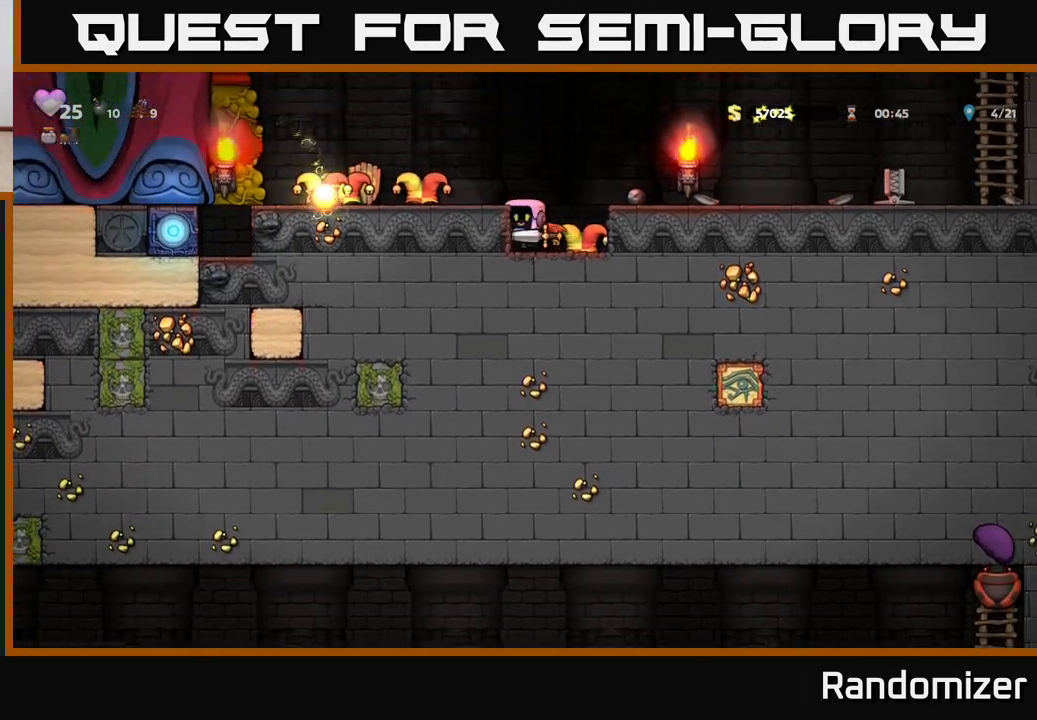
{"buttons": [], "left_stick": "right", "right_stick": "center", "events": [[117, "A", "up"], [117, "left_stick", "right"], [167, "A", "down"], [317, "A", "up"]]}
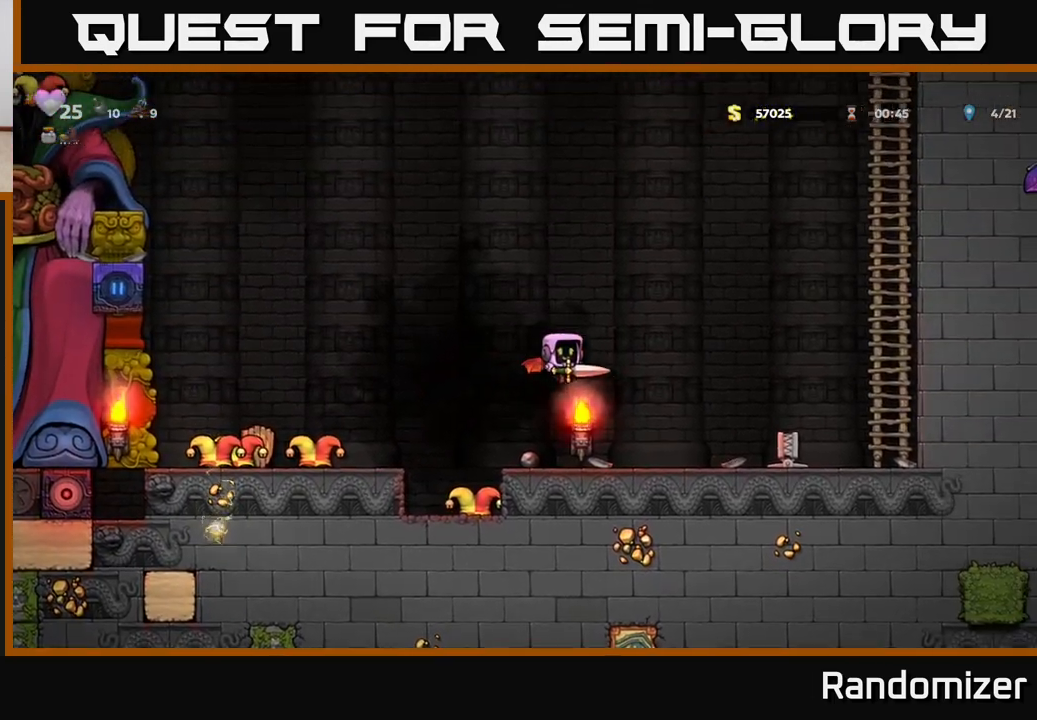
{"buttons": [], "left_stick": "center", "right_stick": "center", "events": [[500, "left_stick", "center"]]}
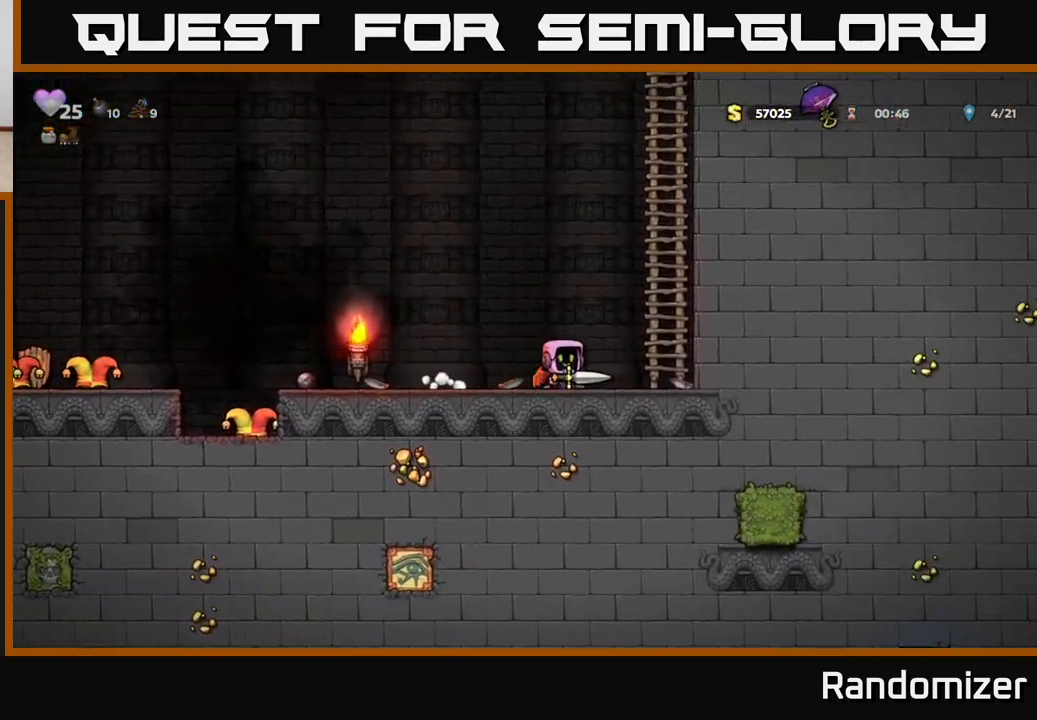
{"buttons": ["L1"], "left_stick": "down", "right_stick": "center", "events": [[233, "left_stick", "right"], [400, "left_stick", "down"], [450, "L1", "down"]]}
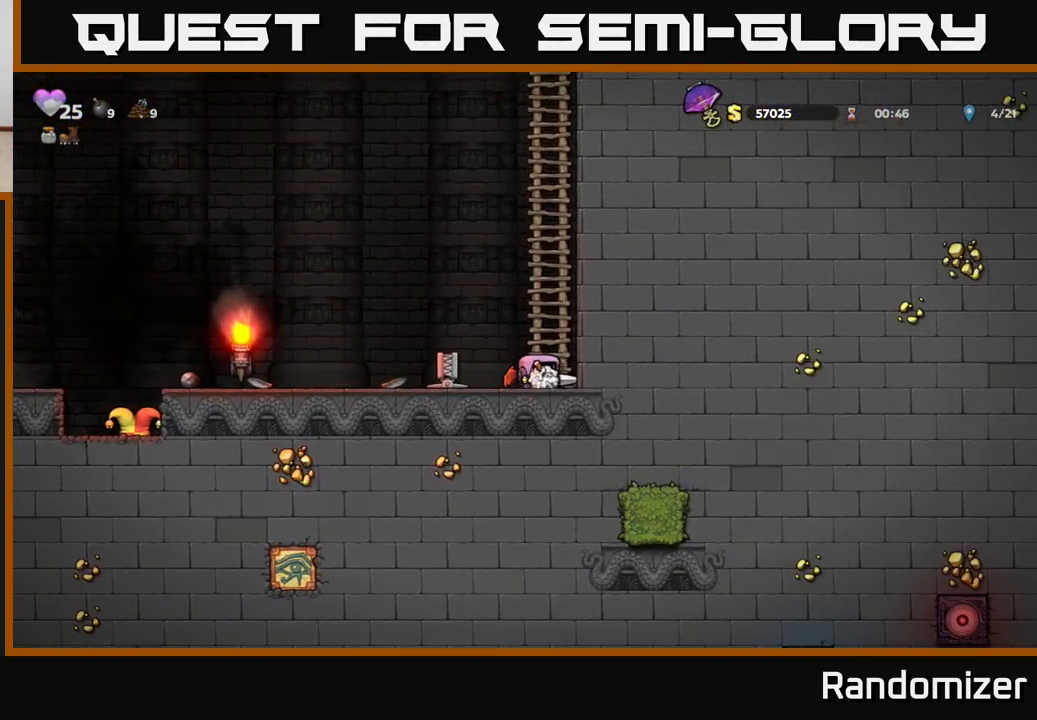
{"buttons": [], "left_stick": "left", "right_stick": "center", "events": [[67, "L1", "up"], [150, "left_stick", "left"]]}
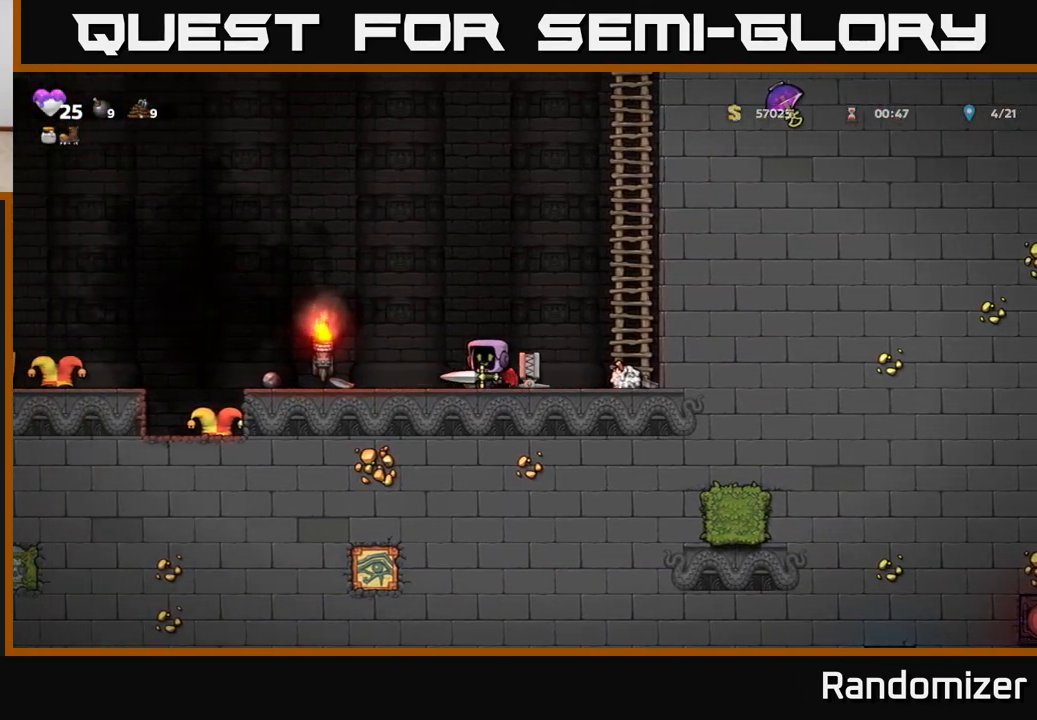
{"buttons": [], "left_stick": "center", "right_stick": "center", "events": [[267, "left_stick", "center"], [317, "left_stick", "right"], [450, "left_stick", "center"]]}
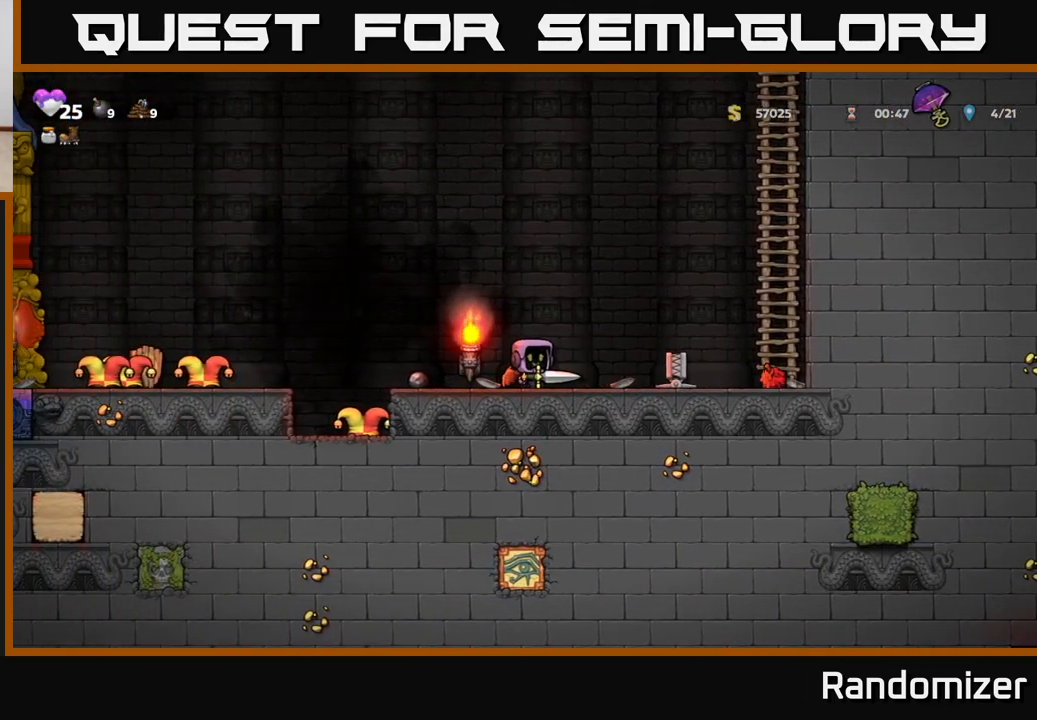
{"buttons": [], "left_stick": "center", "right_stick": "center", "events": []}
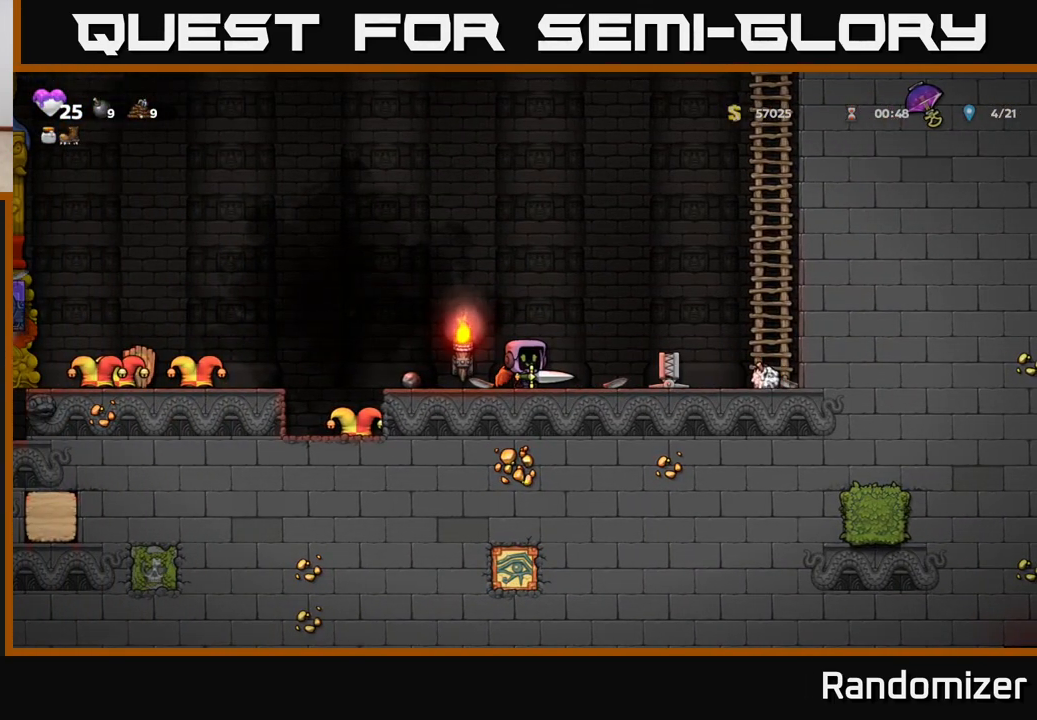
{"buttons": [], "left_stick": "center", "right_stick": "center", "events": []}
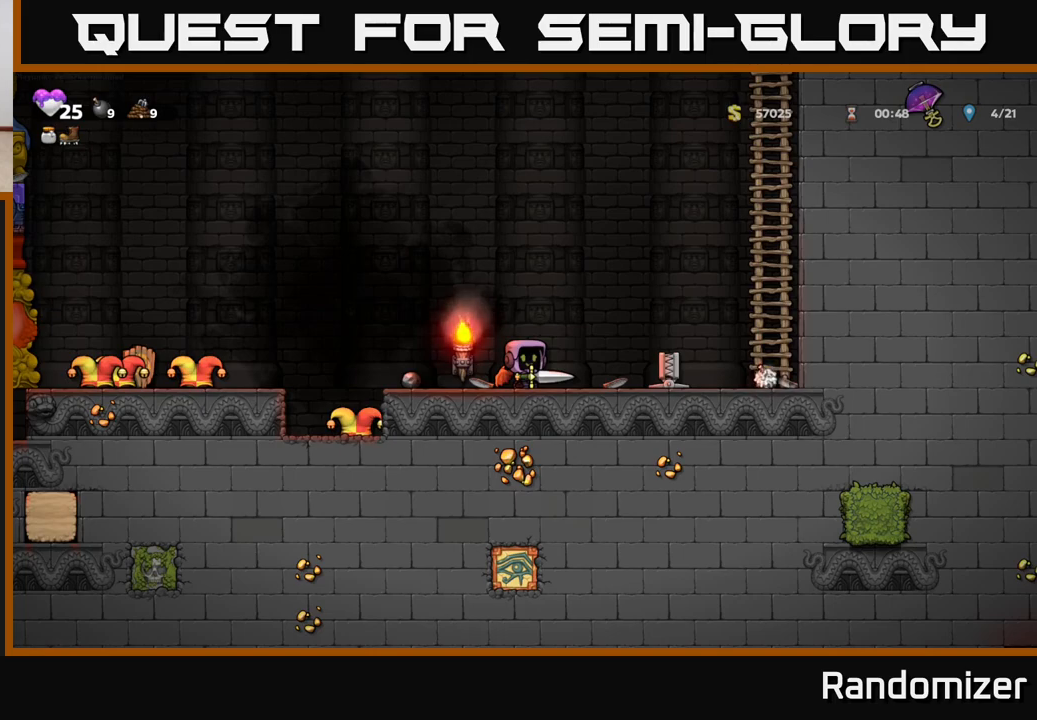
{"buttons": [], "left_stick": "center", "right_stick": "center", "events": []}
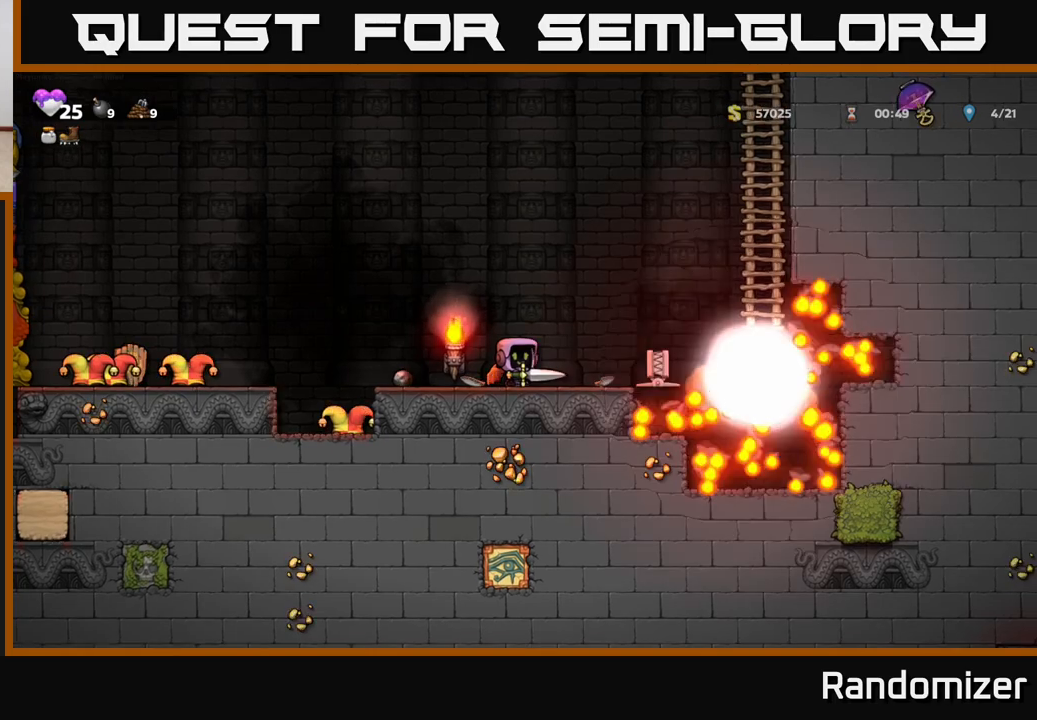
{"buttons": [], "left_stick": "right", "right_stick": "center", "events": [[467, "left_stick", "right"]]}
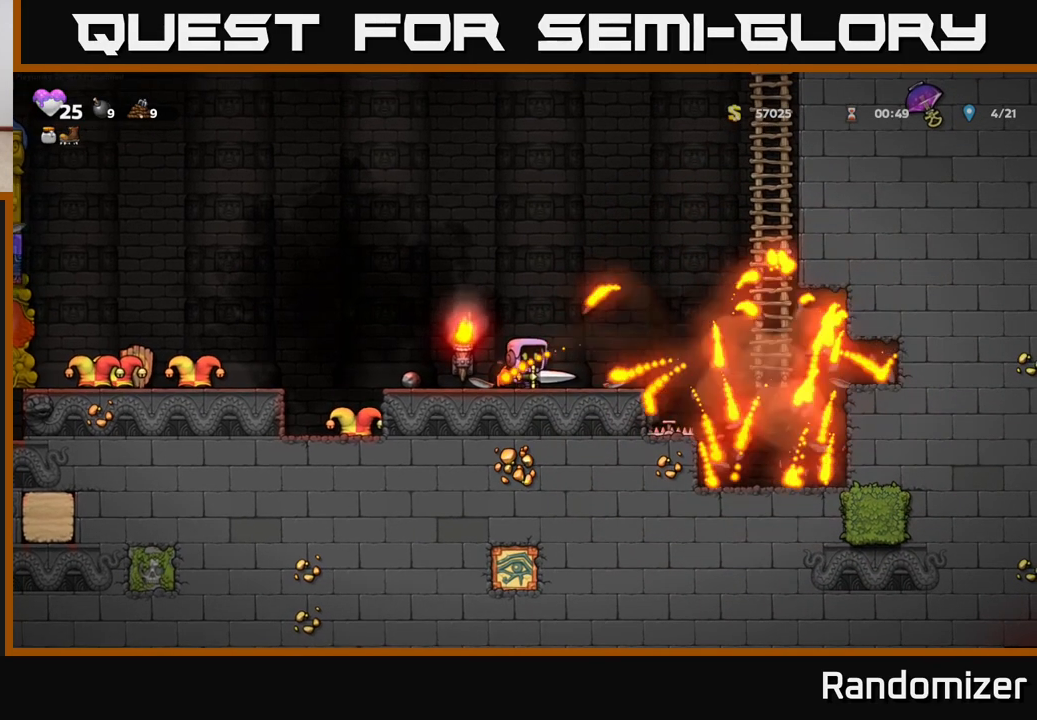
{"buttons": [], "left_stick": "right", "right_stick": "center", "events": [[33, "A", "down"], [367, "A", "up"]]}
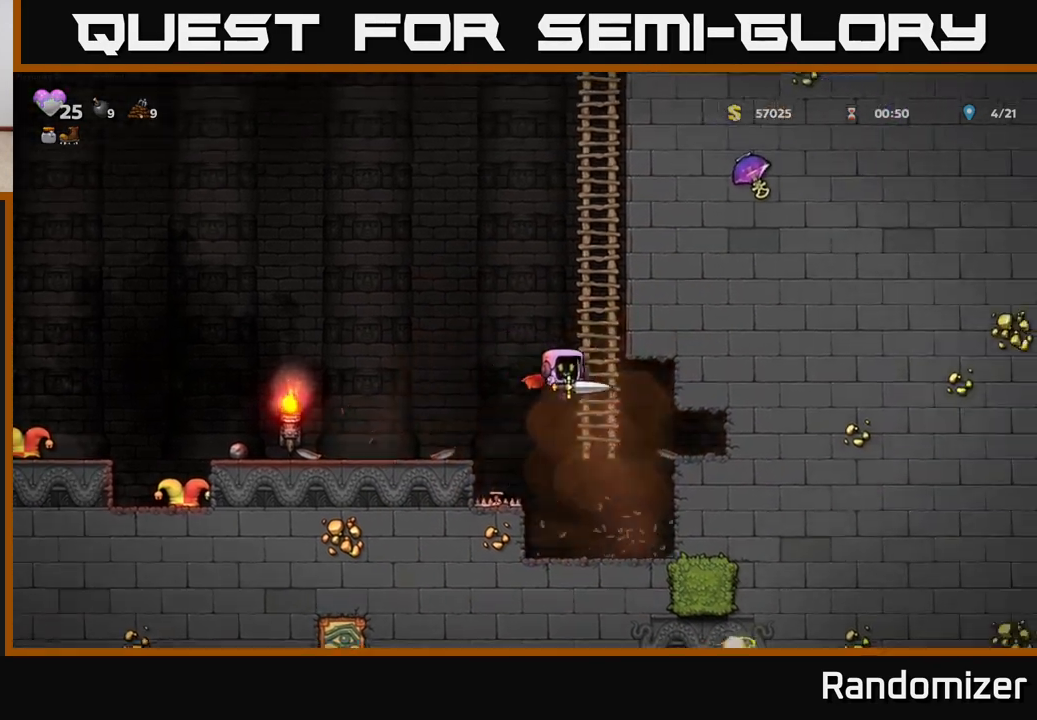
{"buttons": ["X"], "left_stick": "center", "right_stick": "center", "events": [[100, "left_stick", "center"], [183, "left_stick", "left"], [350, "left_stick", "center"], [367, "X", "down"]]}
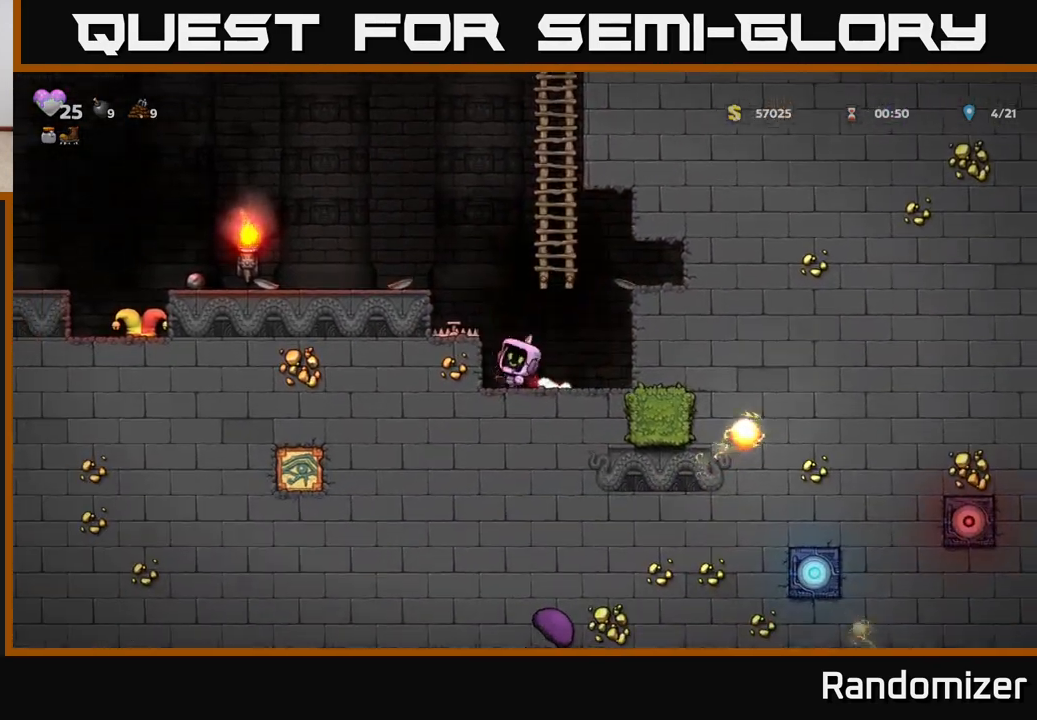
{"buttons": [], "left_stick": "center", "right_stick": "center", "events": [[50, "A", "down"], [67, "X", "up"], [167, "A", "up"]]}
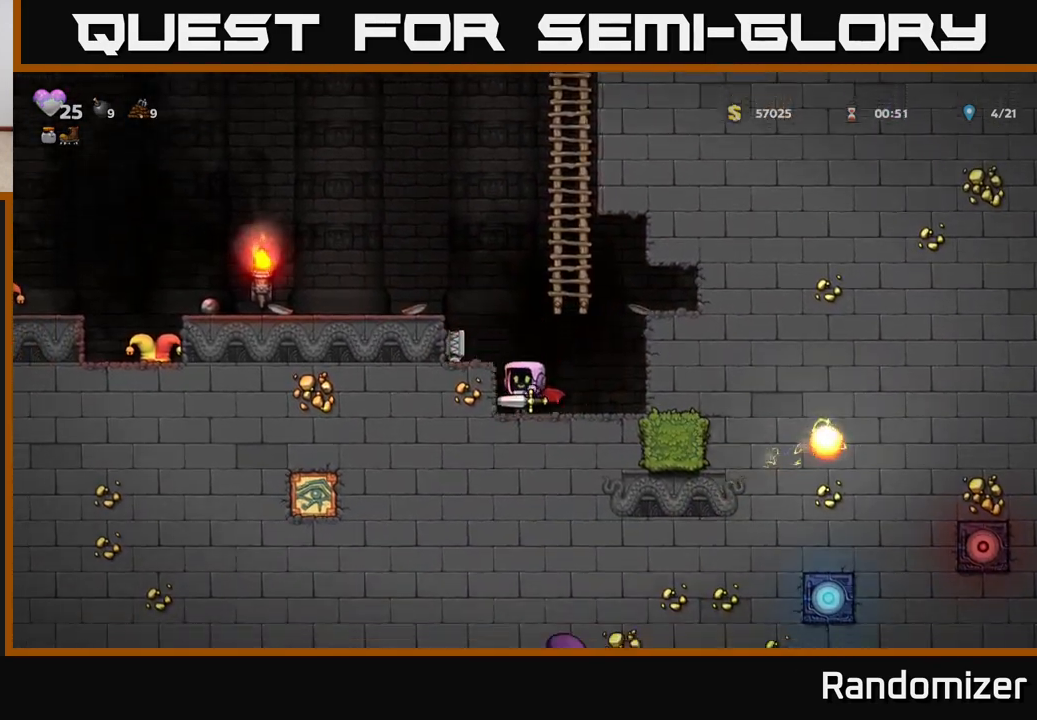
{"buttons": [], "left_stick": "right", "right_stick": "center", "events": [[83, "left_stick", "down"], [200, "L1", "down"], [317, "L1", "up"], [367, "left_stick", "center"], [450, "left_stick", "right"]]}
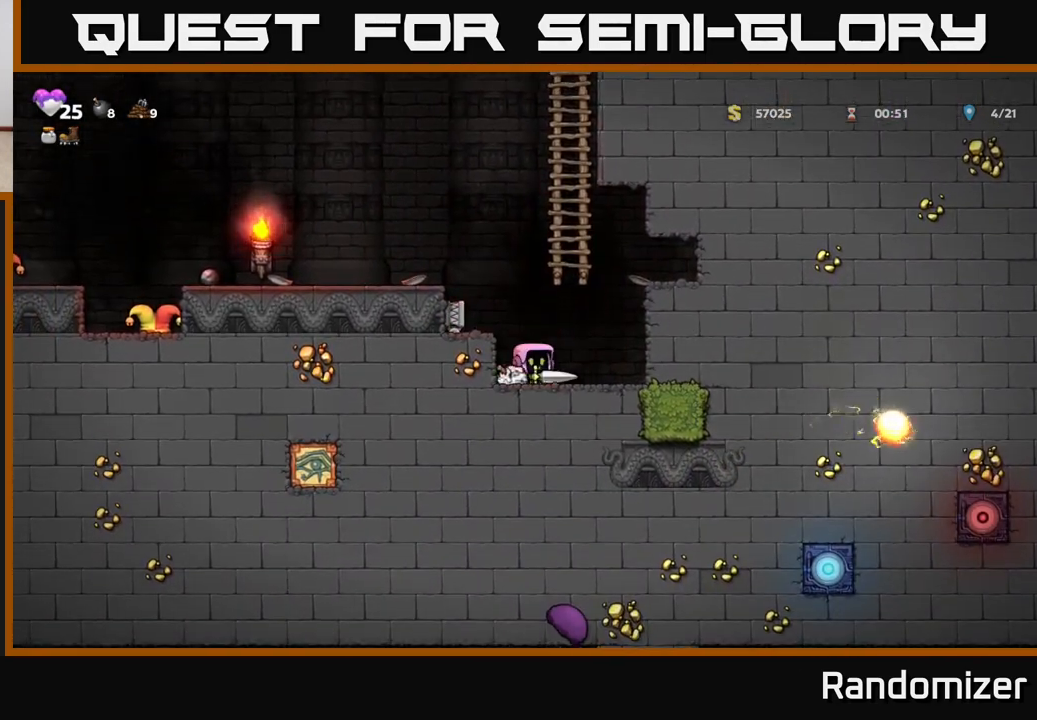
{"buttons": [], "left_stick": "up", "right_stick": "center", "events": [[100, "left_stick", "center"], [183, "A", "down"], [300, "left_stick", "left"], [450, "left_stick", "up"], [467, "A", "up"]]}
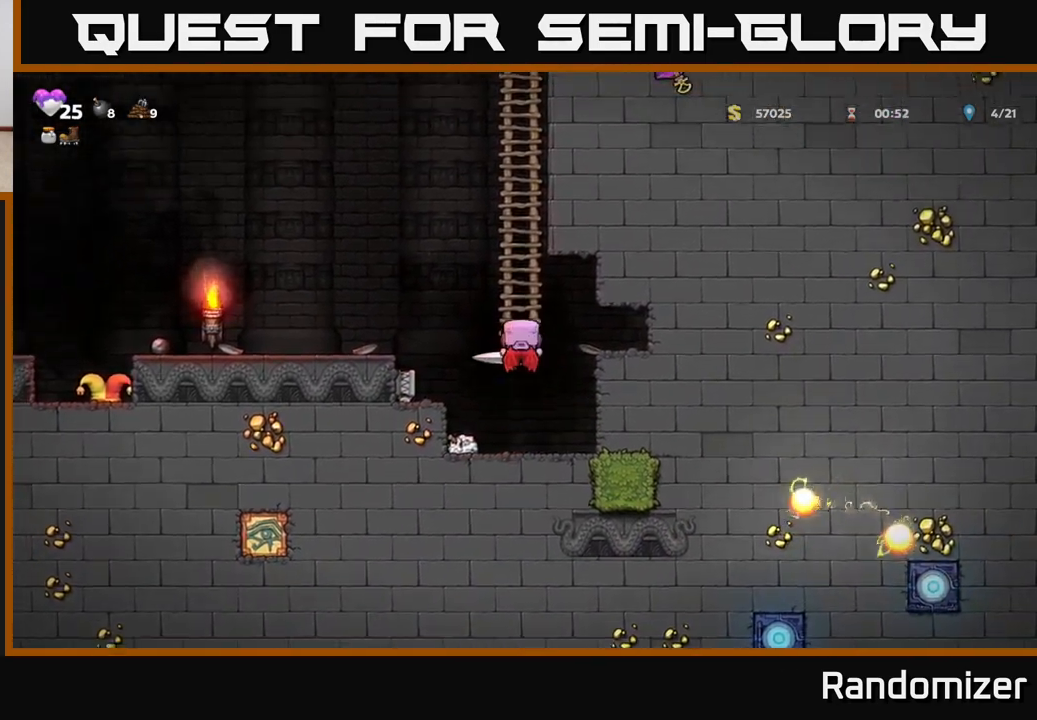
{"buttons": ["A"], "left_stick": "left", "right_stick": "center", "events": [[367, "A", "down"], [383, "left_stick", "left"]]}
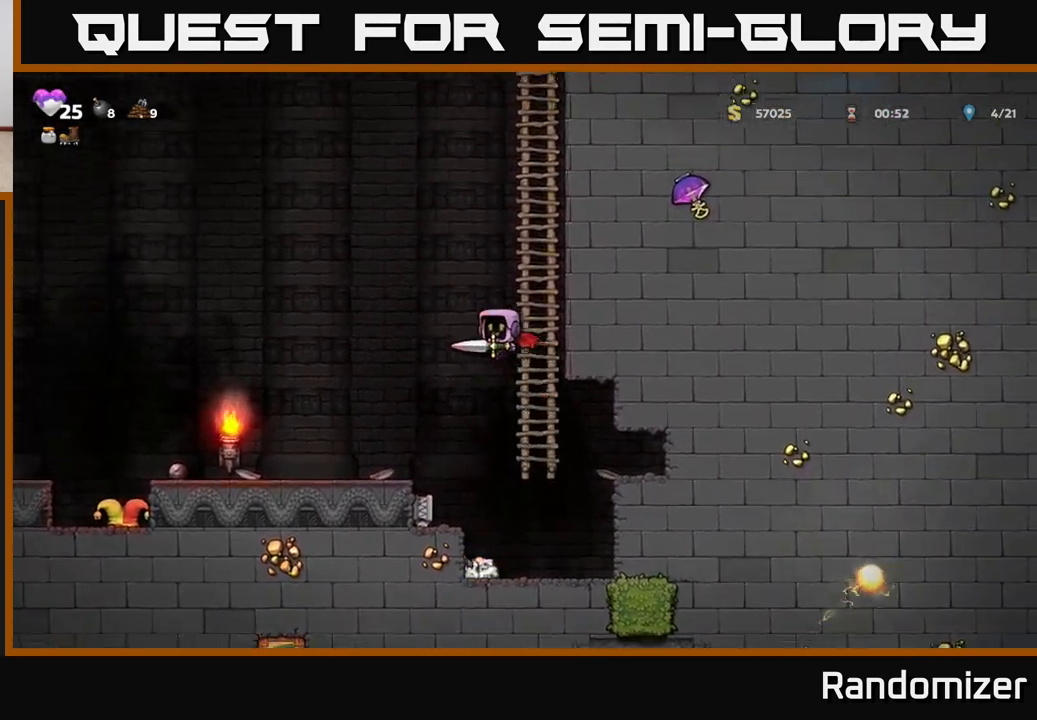
{"buttons": [], "left_stick": "center", "right_stick": "center", "events": [[133, "A", "up"], [417, "left_stick", "center"]]}
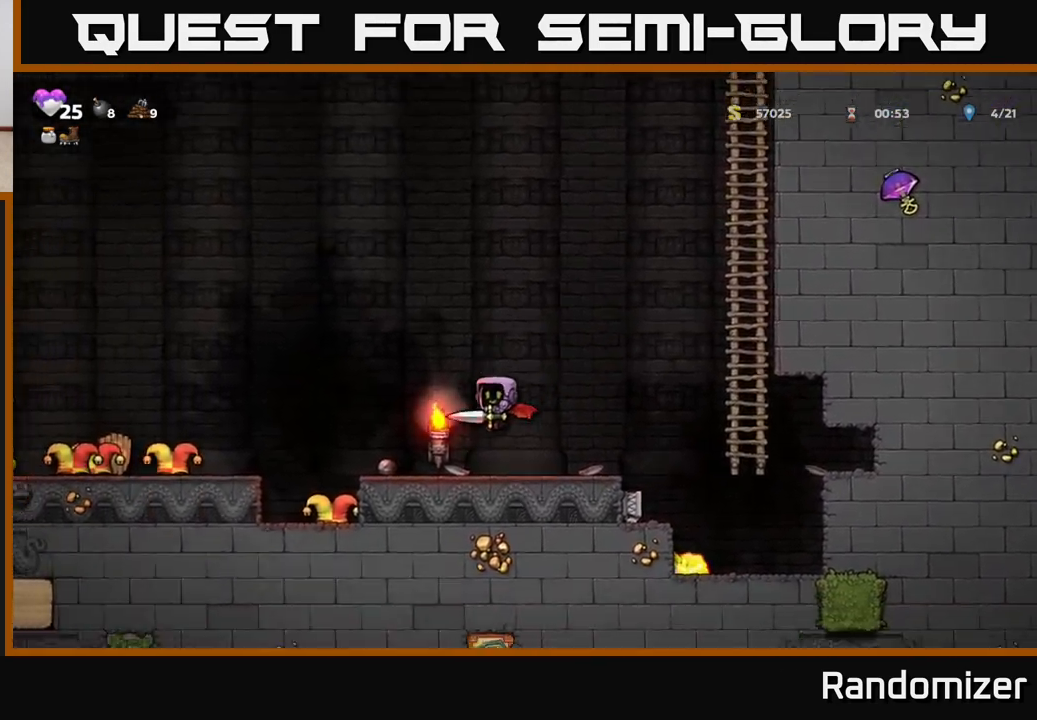
{"buttons": [], "left_stick": "center", "right_stick": "center", "events": [[300, "left_stick", "left"], [400, "left_stick", "center"]]}
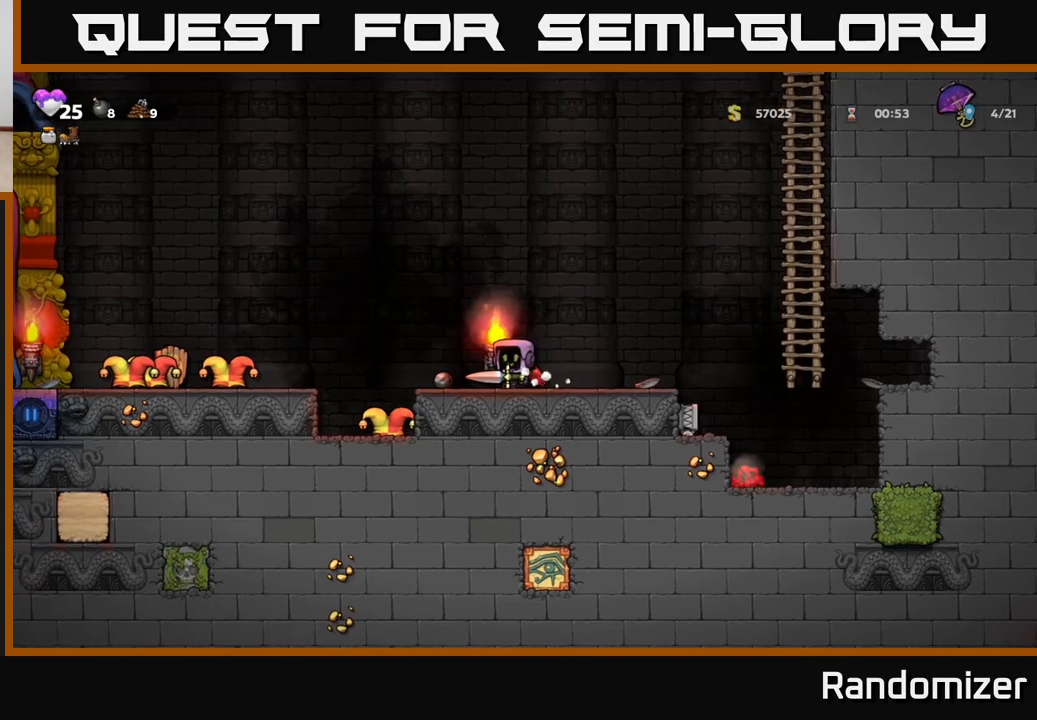
{"buttons": [], "left_stick": "center", "right_stick": "center", "events": []}